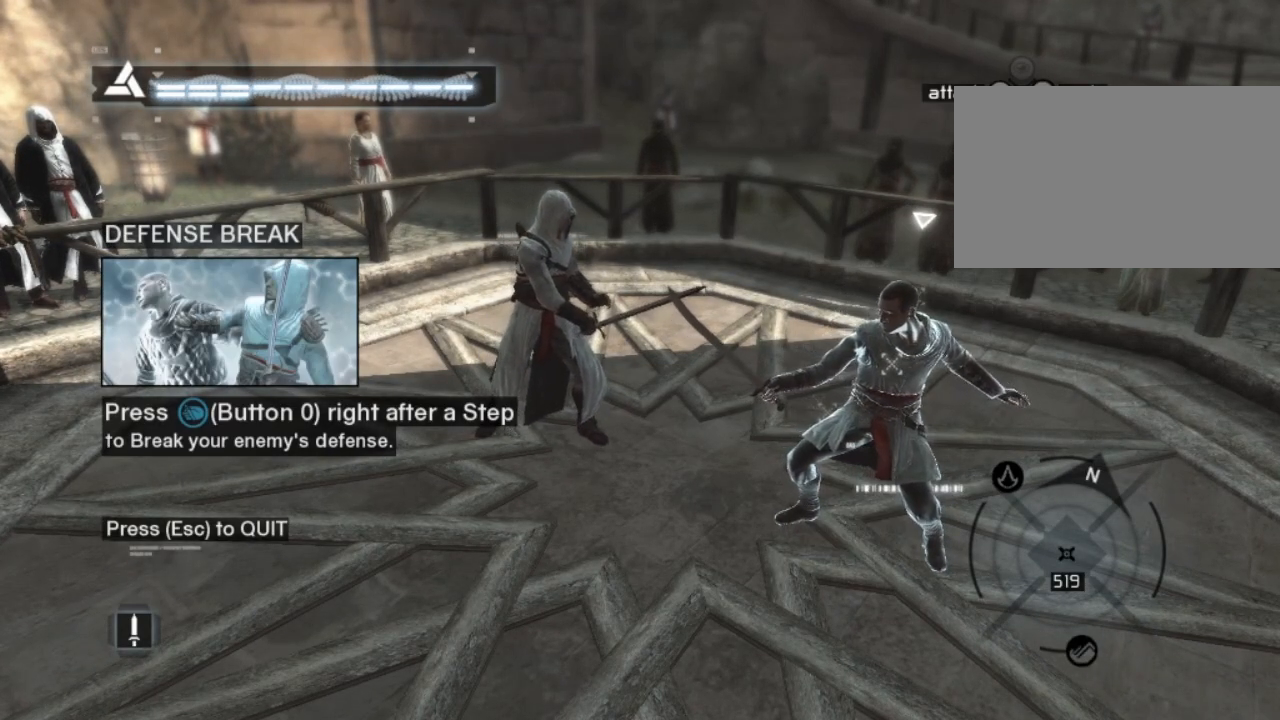
Gameplay with keyboard and mouse; each line is a JSON object with the keys and mouse buttons held at the frame after it. "events" lists presses ("down") and releases ("up") of "1", "2", "3", "4", "5", "a", "alt", "c", "caps_lock", "ctrl", "d", "e", "f", "g", "q", "r", "s", "shift", "space", "t", "tab", "v", "w", "x", "z", "mouse_left", "mouse_wheel" and "mouse_right" between this image and that frame as [ms after this image, input, new state], when the widget could be followed in between. "mouse_left", "mouse_wheel", "mouse_right" = the "left", "wheel", "right" buttons of the "mouse" list. No other keys are recorded. "wheel" means that the mouse wheel is clicked or scrolled. "mouse_move" is the direction in which the mouse moves at that frame (one of eight, or "still"), when it could be read.
{"keys": ["d"], "mouse": [], "mouse_move": "still", "events": [[300, "d", "down"]]}
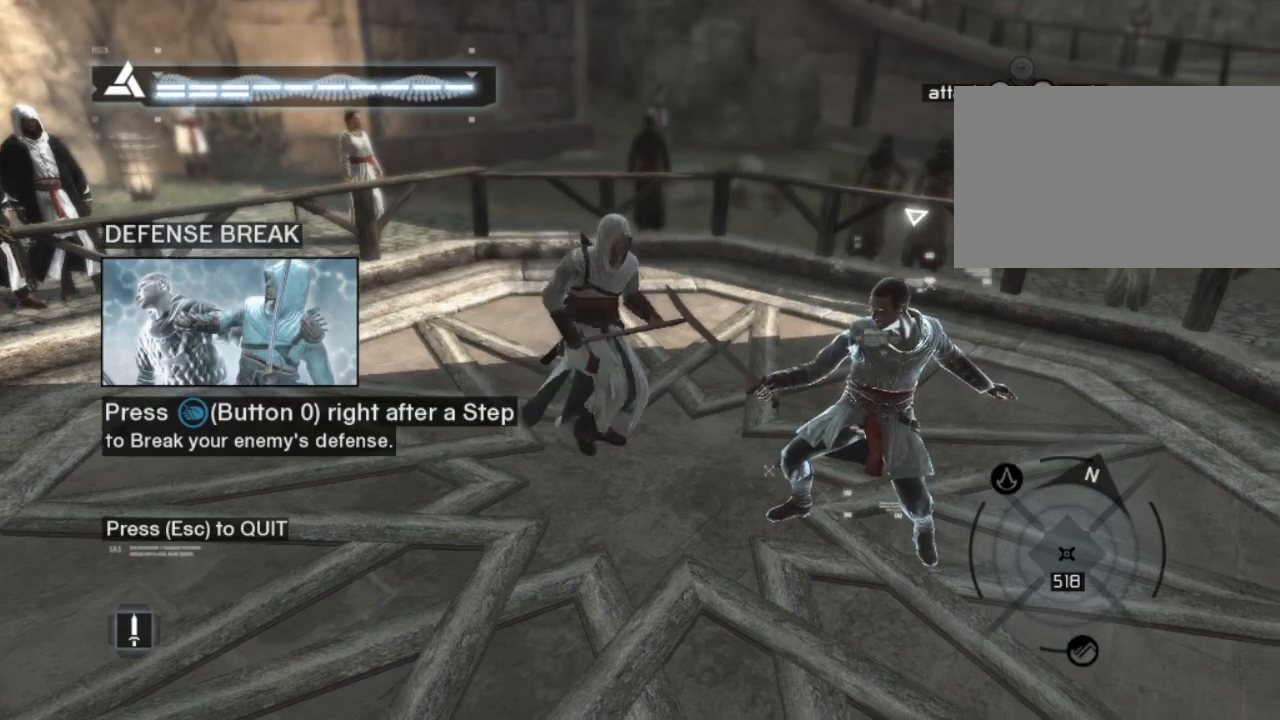
{"keys": ["shift"], "mouse": ["right"], "mouse_move": "still", "events": [[17, "d", "up"], [300, "shift", "down"], [450, "mouse_right", "down"]]}
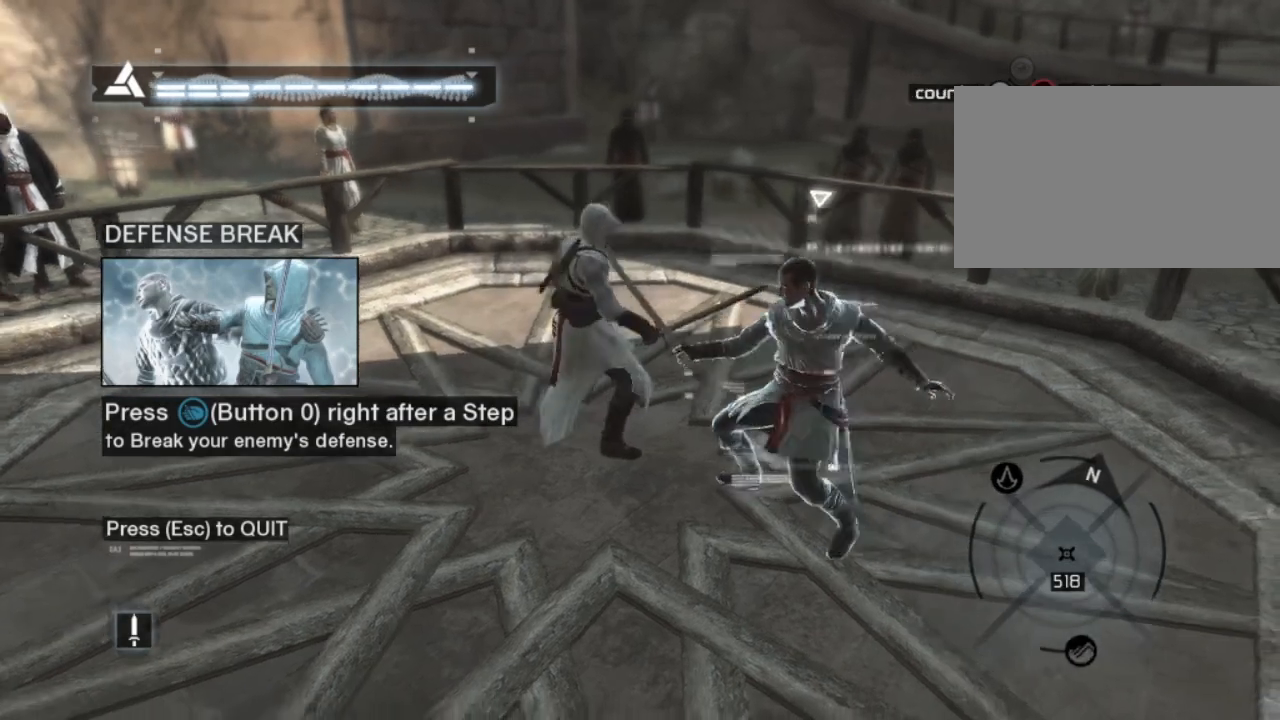
{"keys": [], "mouse": [], "mouse_move": "still", "events": [[83, "mouse_right", "up"], [233, "shift", "up"]]}
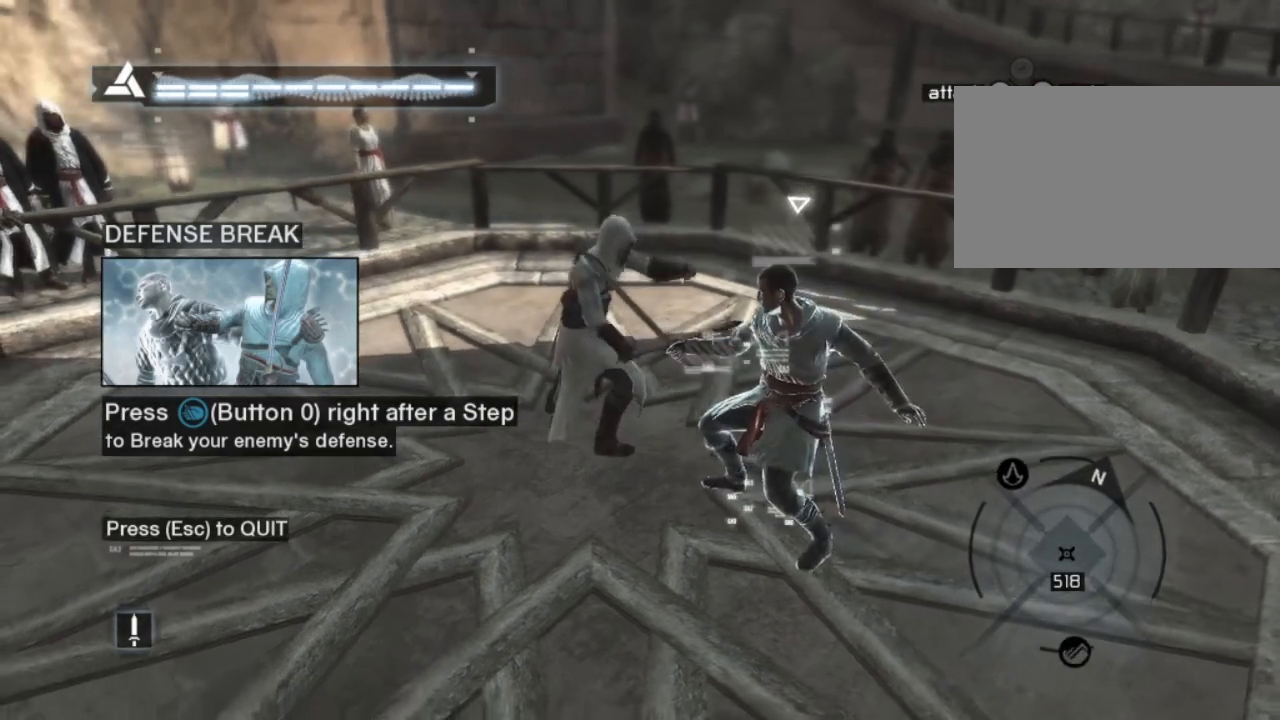
{"keys": ["w"], "mouse": [], "mouse_move": "still", "events": [[67, "w", "down"], [200, "mouse_right", "down"], [300, "mouse_right", "up"]]}
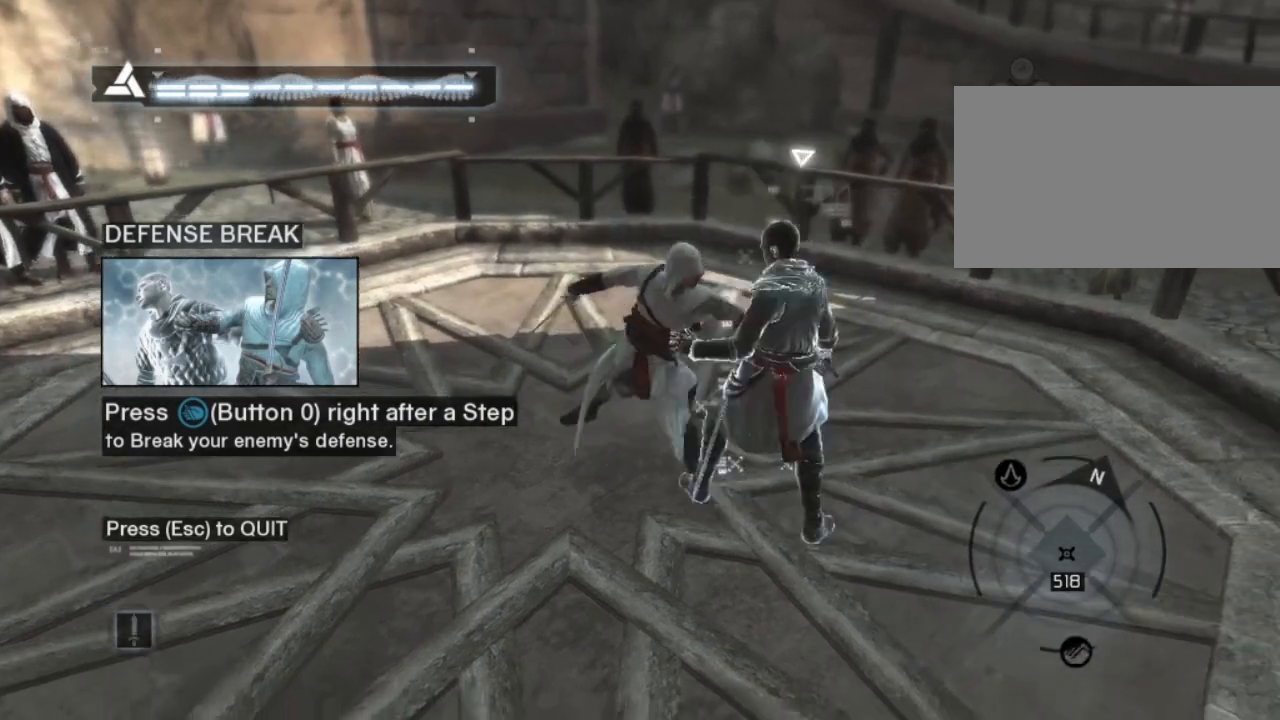
{"keys": ["shift"], "mouse": [], "mouse_move": "still", "events": [[217, "w", "up"], [450, "shift", "down"]]}
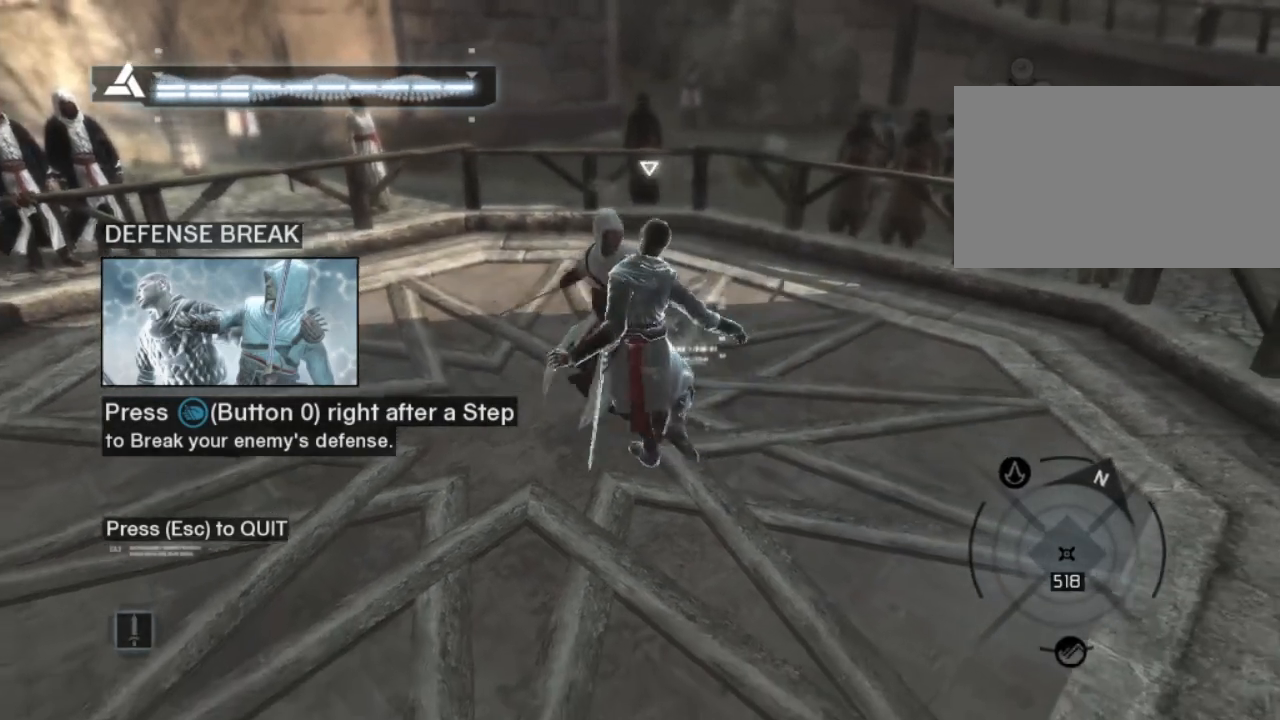
{"keys": ["shift", "w"], "mouse": ["right"], "mouse_move": "still", "events": [[417, "mouse_right", "down"], [417, "w", "down"]]}
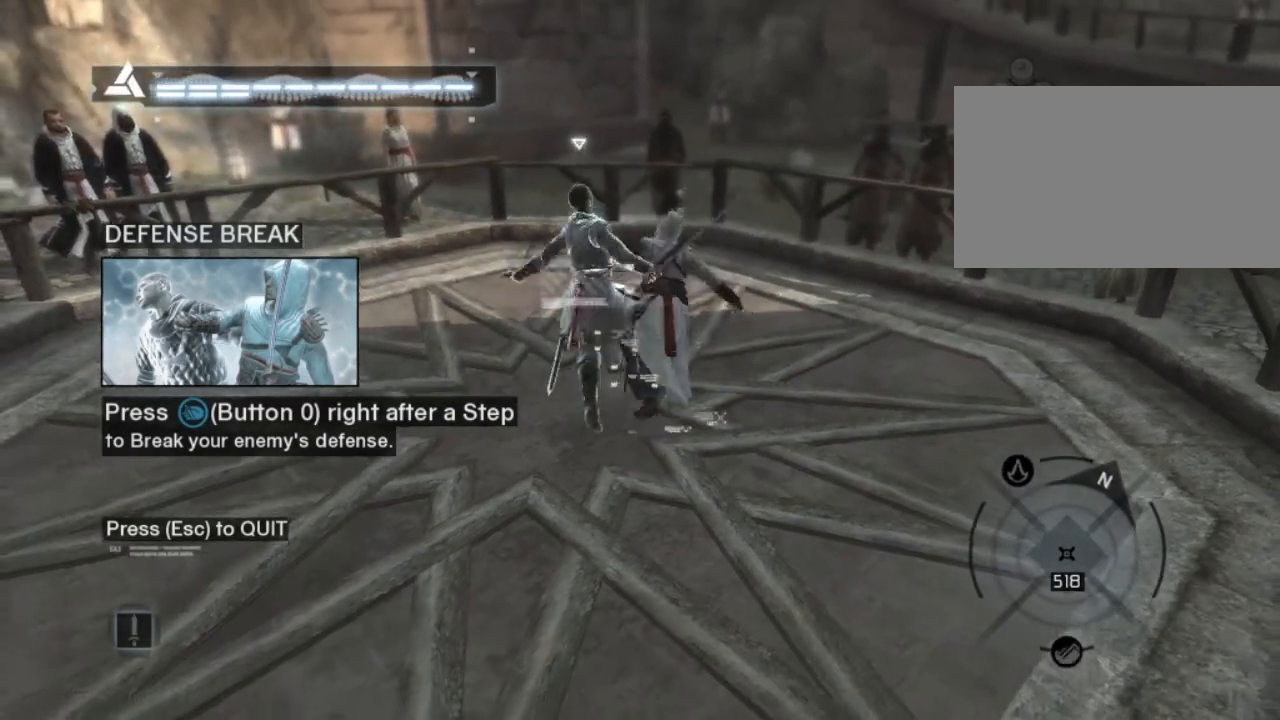
{"keys": ["shift"], "mouse": [], "mouse_move": "still", "events": [[350, "mouse_right", "up"], [483, "w", "up"]]}
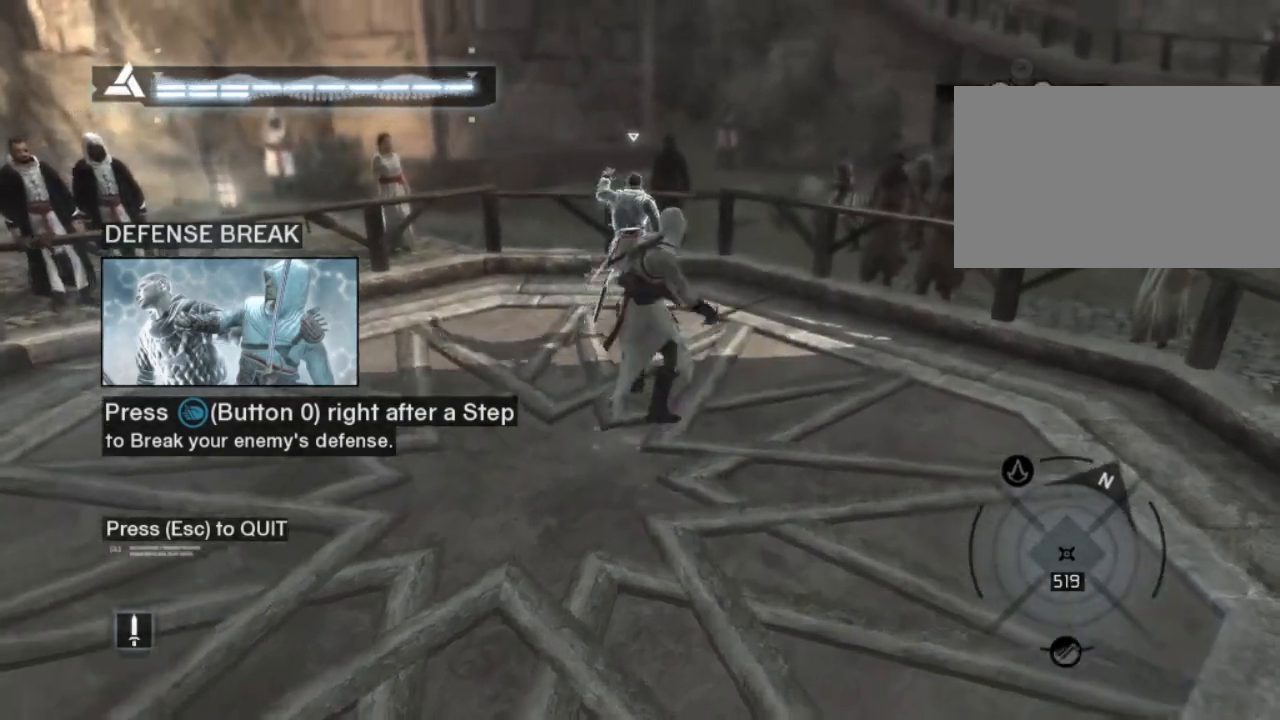
{"keys": [], "mouse": [], "mouse_move": "still", "events": [[33, "shift", "up"]]}
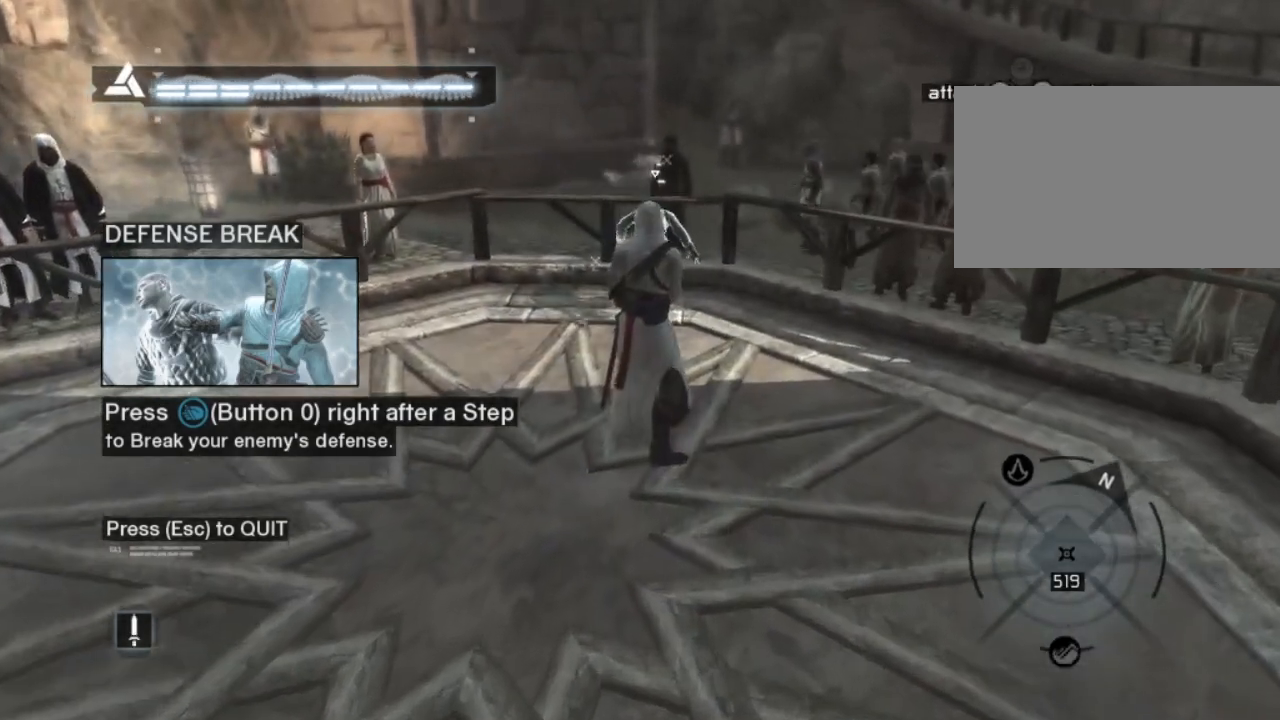
{"keys": [], "mouse": [], "mouse_move": "still", "events": []}
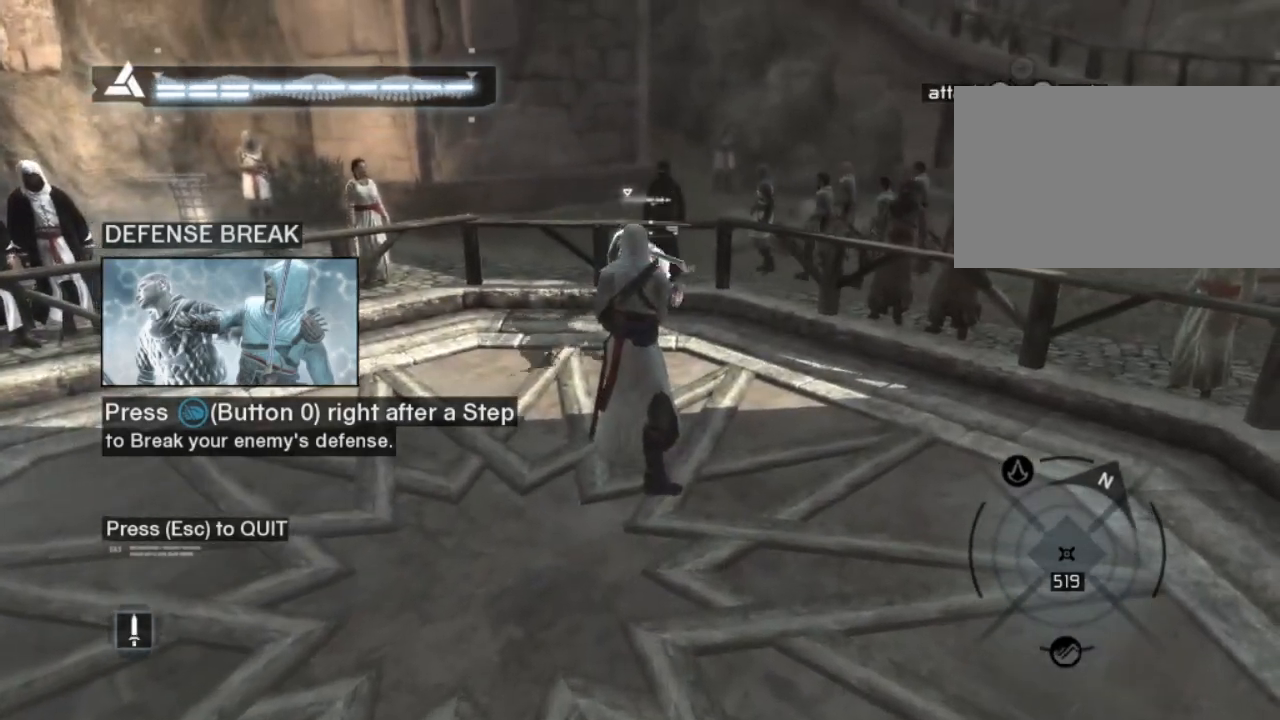
{"keys": [], "mouse": [], "mouse_move": "still", "events": []}
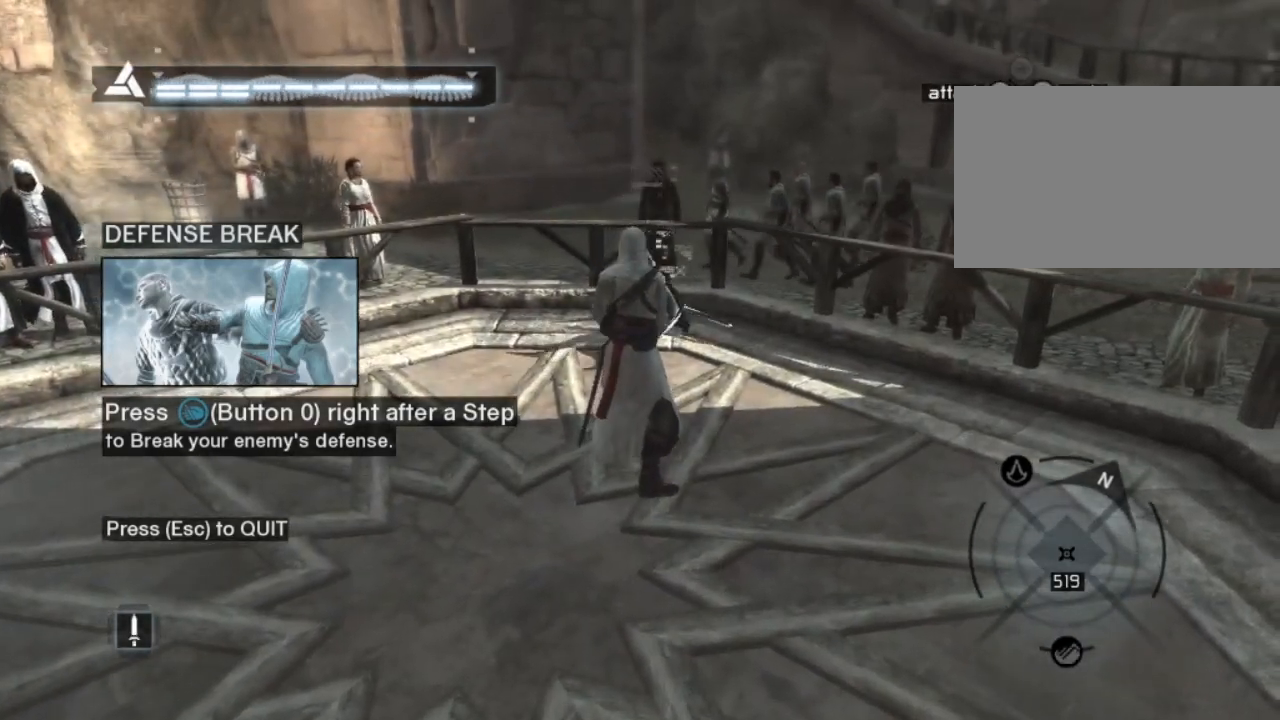
{"keys": [], "mouse": [], "mouse_move": "still", "events": []}
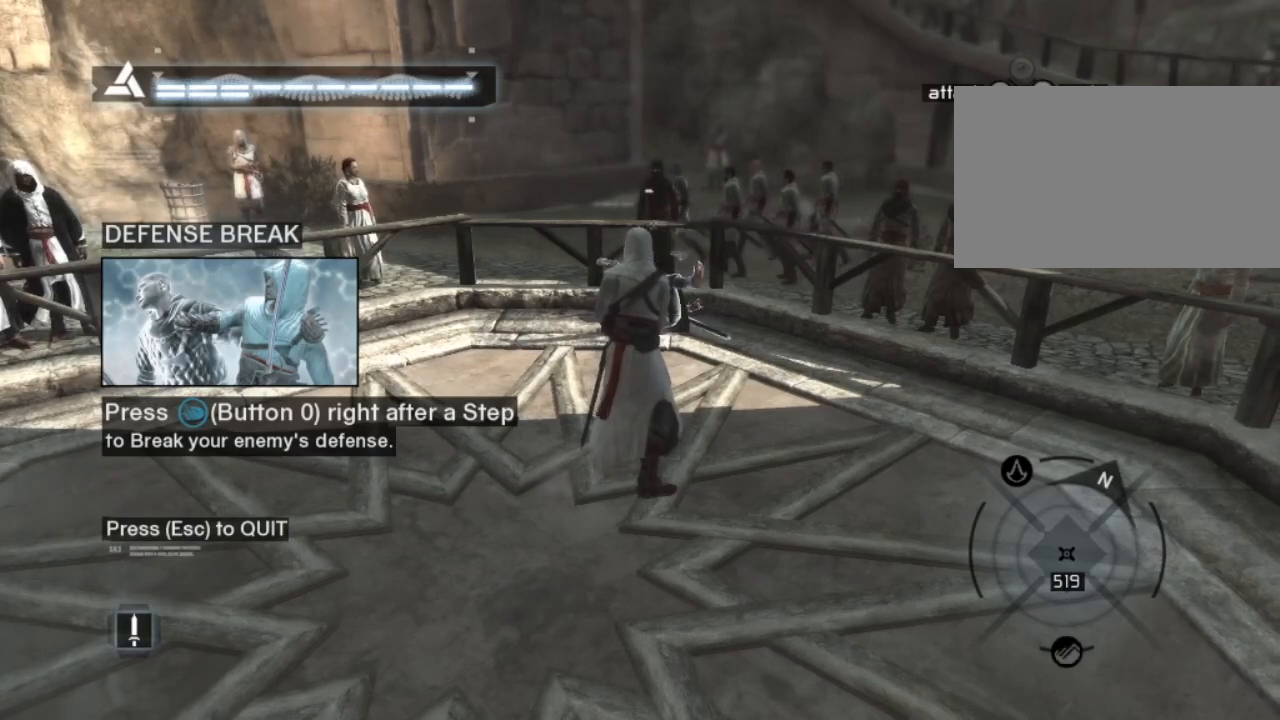
{"keys": [], "mouse": [], "mouse_move": "still", "events": []}
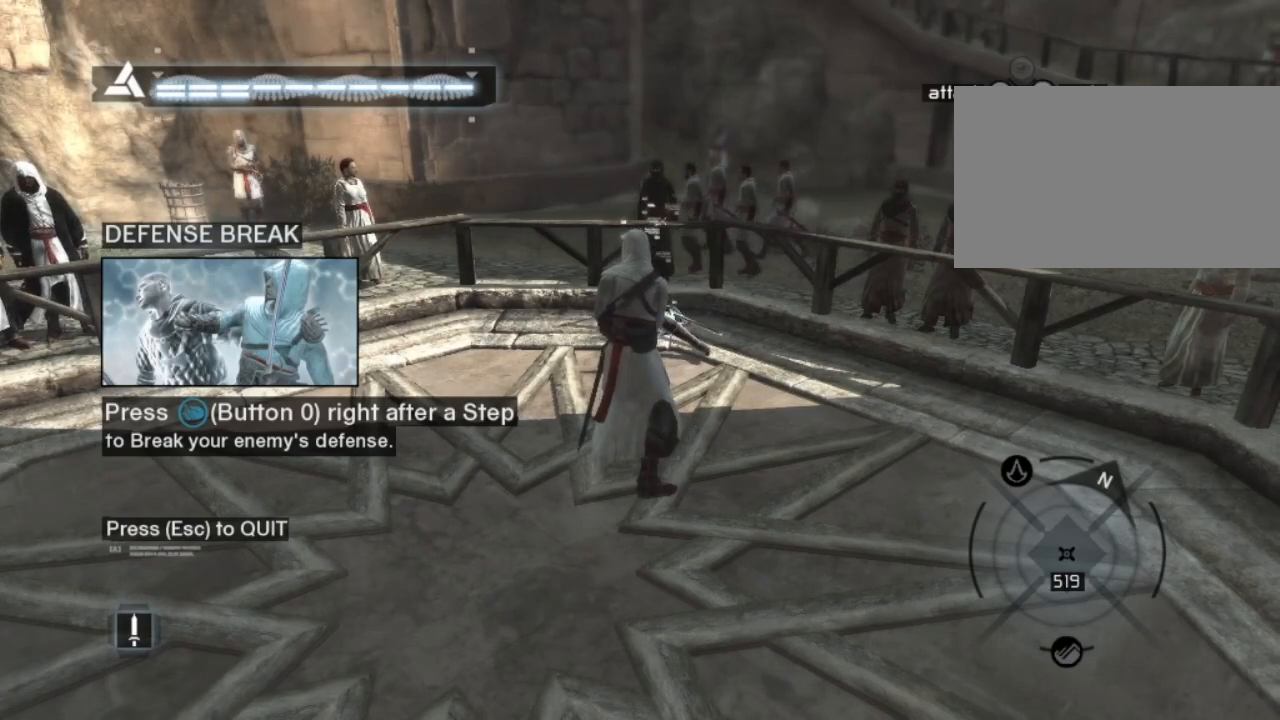
{"keys": ["s", "shift"], "mouse": [], "mouse_move": "still", "events": [[117, "s", "down"], [383, "shift", "down"]]}
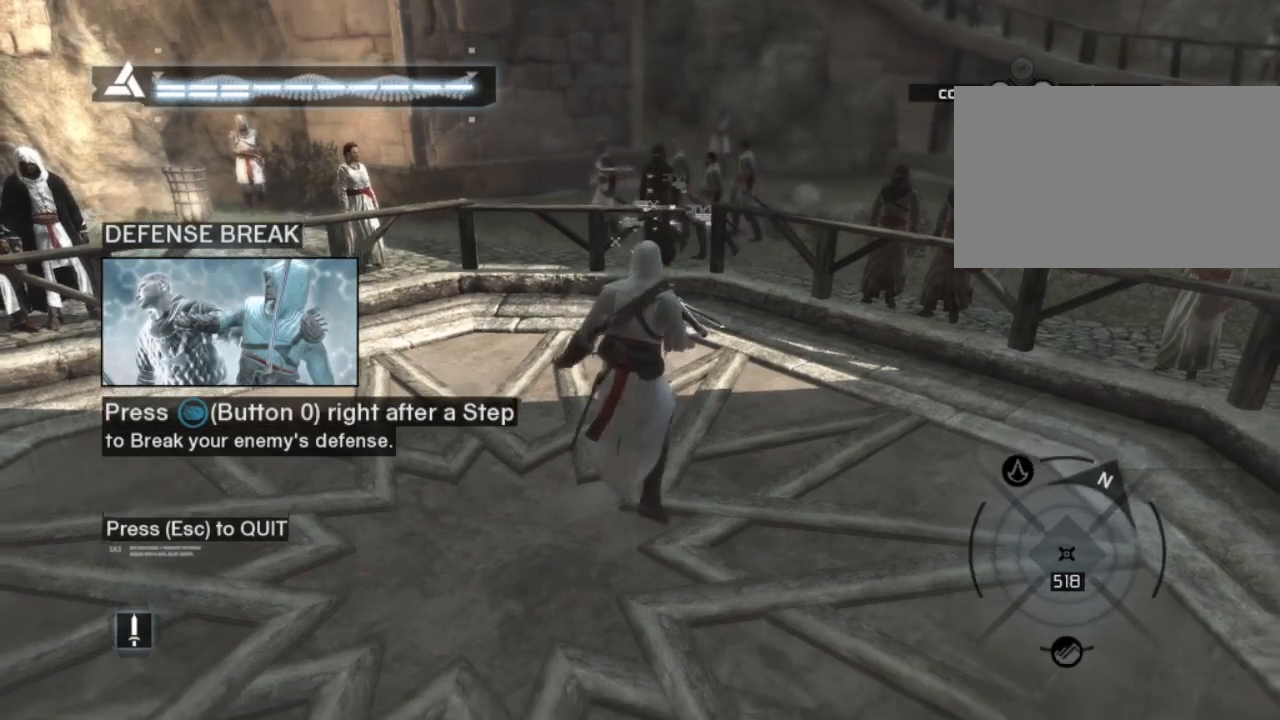
{"keys": ["s", "shift"], "mouse": [], "mouse_move": "still", "events": [[133, "shift", "up"], [183, "mouse_right", "down"], [317, "mouse_right", "up"], [367, "shift", "down"]]}
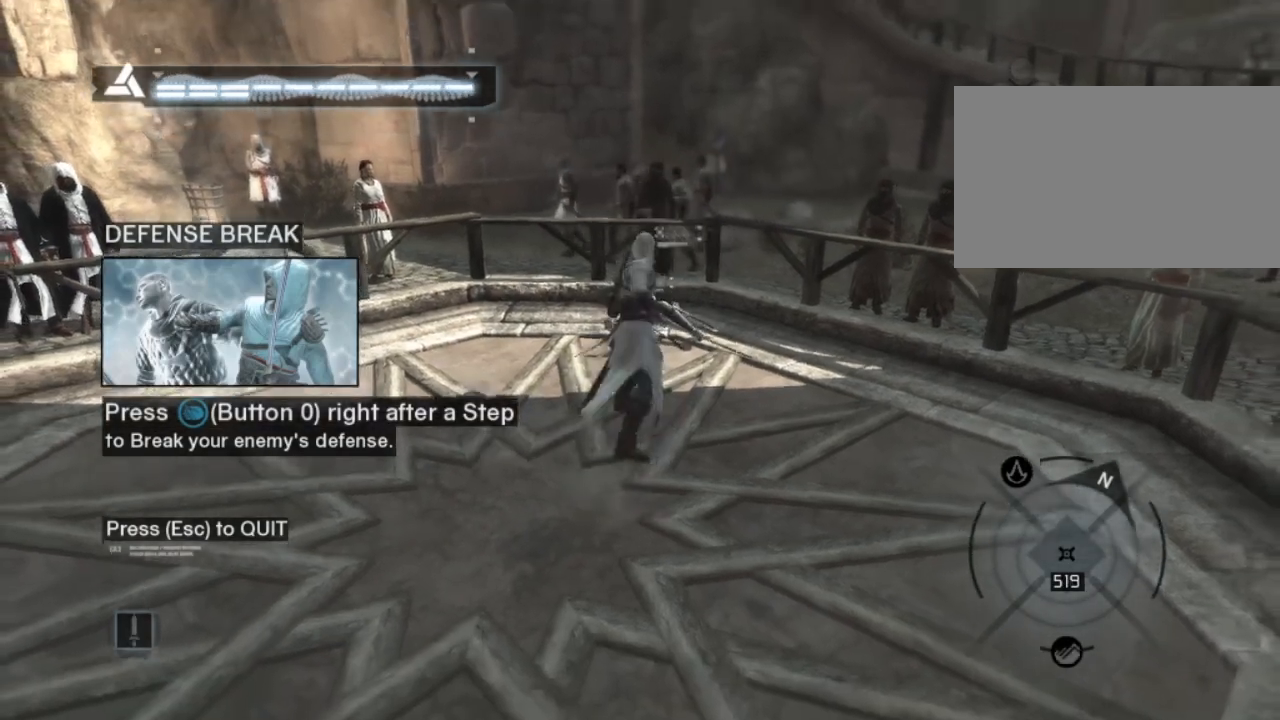
{"keys": ["s"], "mouse": [], "mouse_move": "still", "events": [[83, "shift", "up"]]}
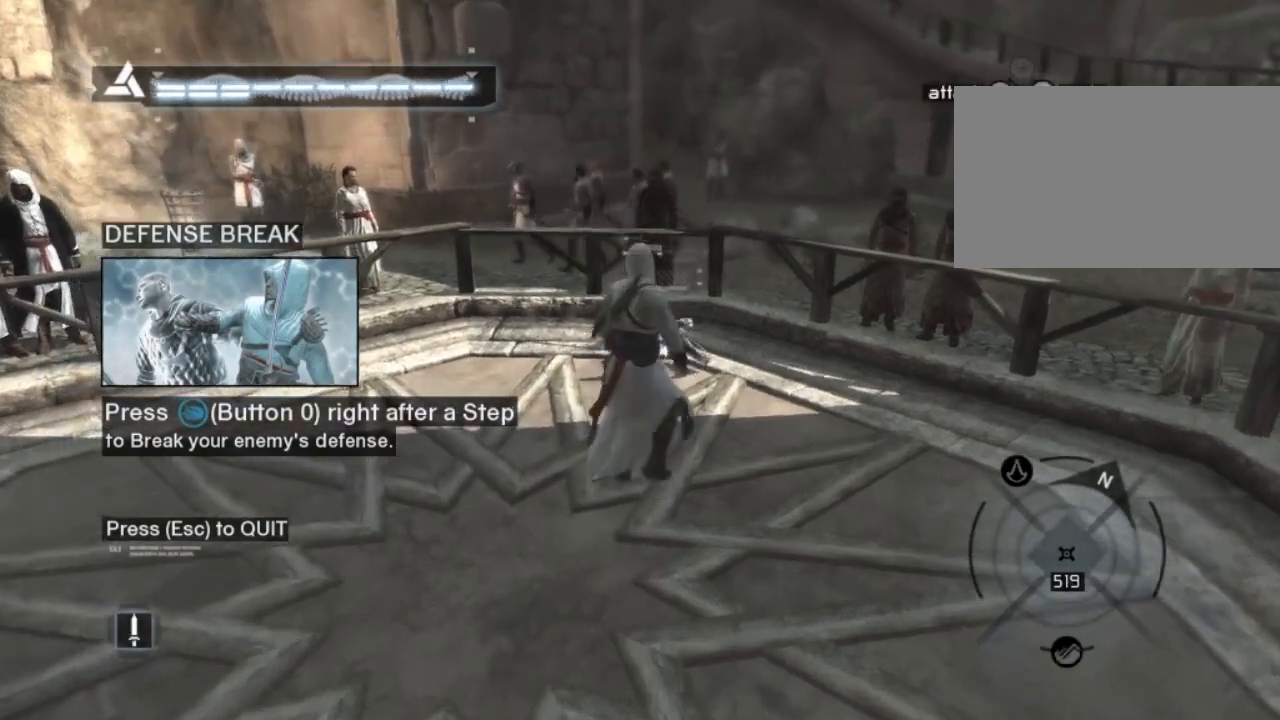
{"keys": ["s", "shift"], "mouse": [], "mouse_move": "still", "events": [[100, "shift", "down"]]}
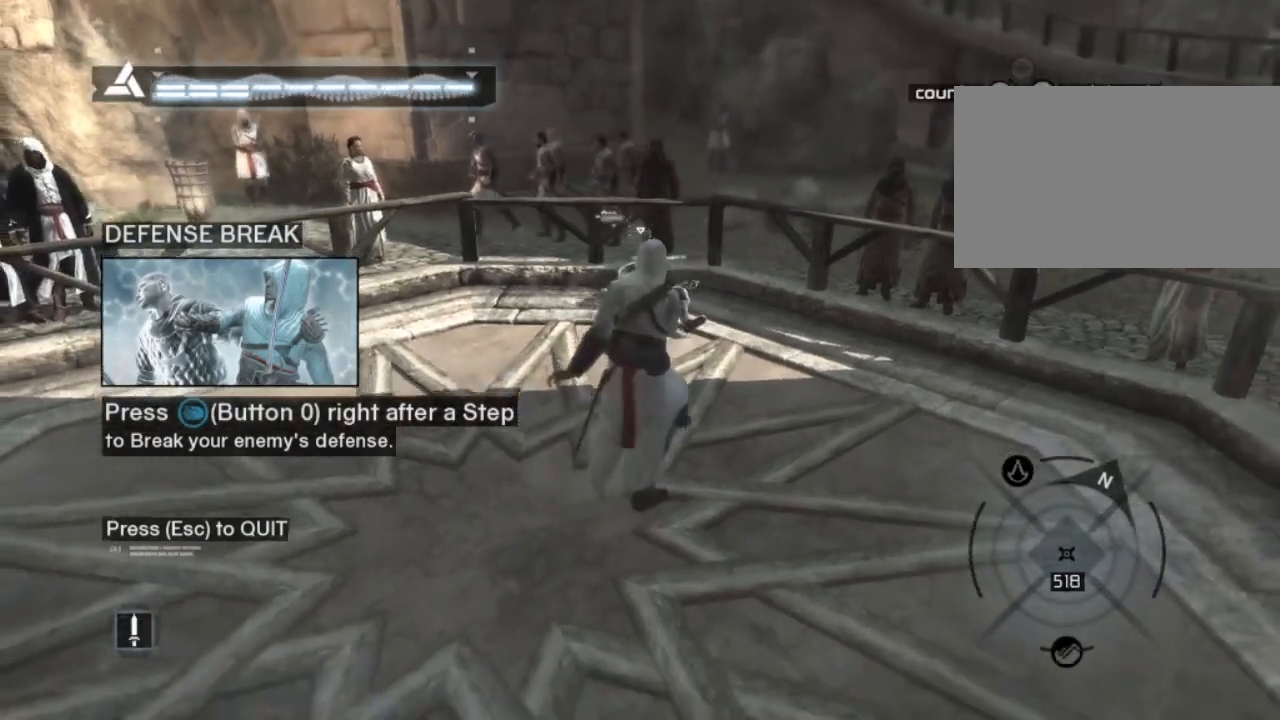
{"keys": ["d", "s", "shift"], "mouse": [], "mouse_move": "still", "events": [[250, "d", "down"]]}
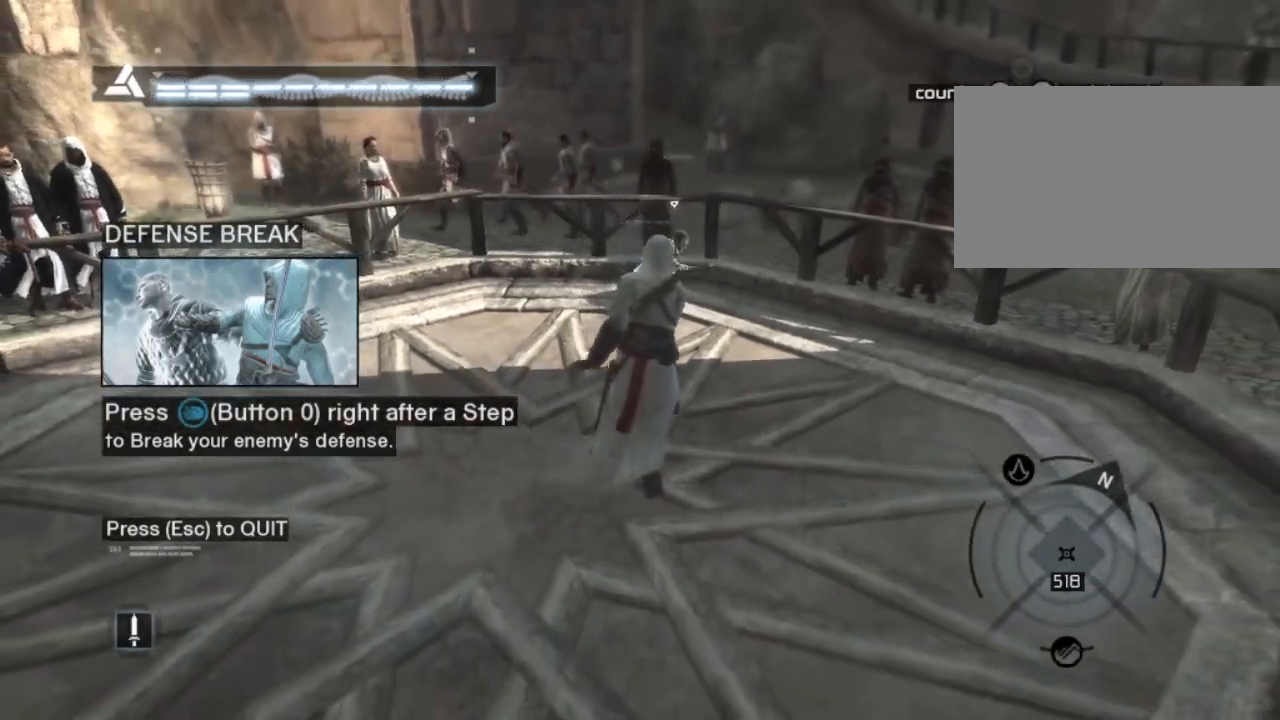
{"keys": ["d", "s", "shift"], "mouse": ["left"], "mouse_move": "still", "events": [[467, "mouse_left", "down"]]}
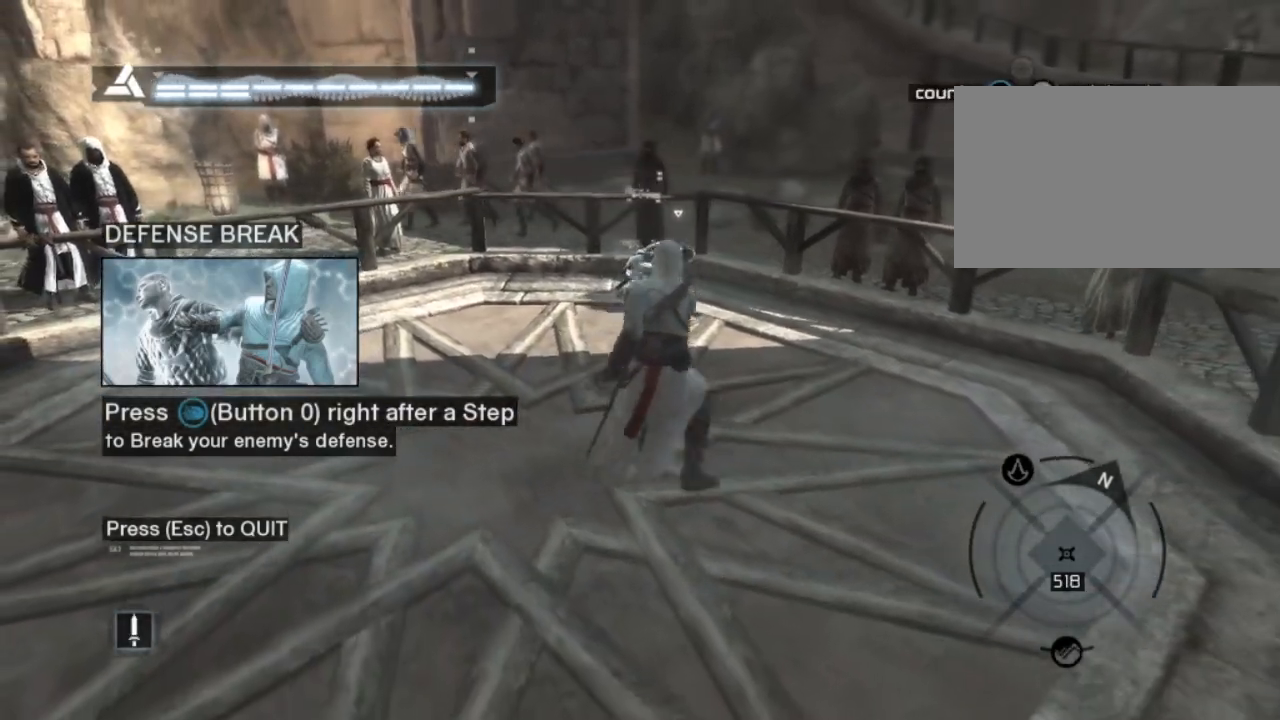
{"keys": ["d", "s", "shift"], "mouse": [], "mouse_move": "still", "events": [[233, "mouse_left", "up"]]}
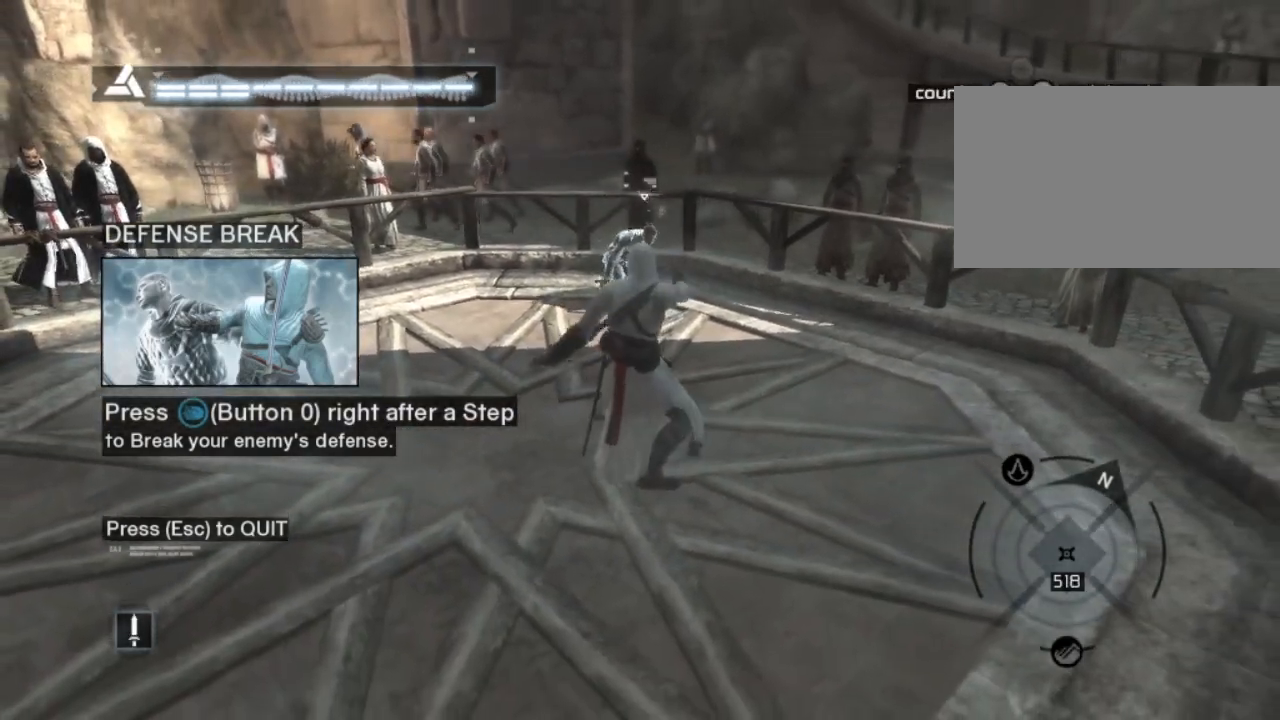
{"keys": ["d", "s", "shift"], "mouse": ["right"], "mouse_move": "still", "events": [[67, "mouse_left", "down"], [300, "mouse_left", "up"], [500, "mouse_right", "down"]]}
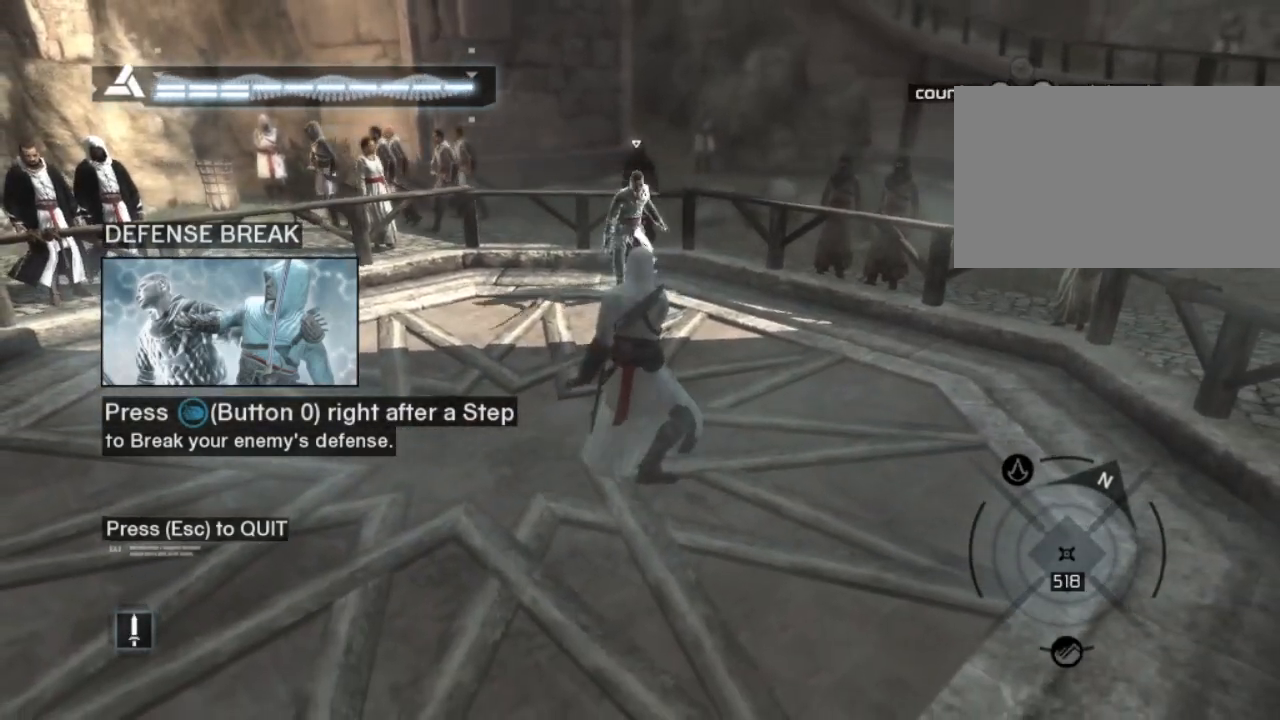
{"keys": ["d", "s", "shift"], "mouse": ["right"], "mouse_move": "still", "events": [[50, "mouse_left", "down"], [233, "mouse_left", "up"], [283, "mouse_right", "up"], [417, "mouse_right", "down"]]}
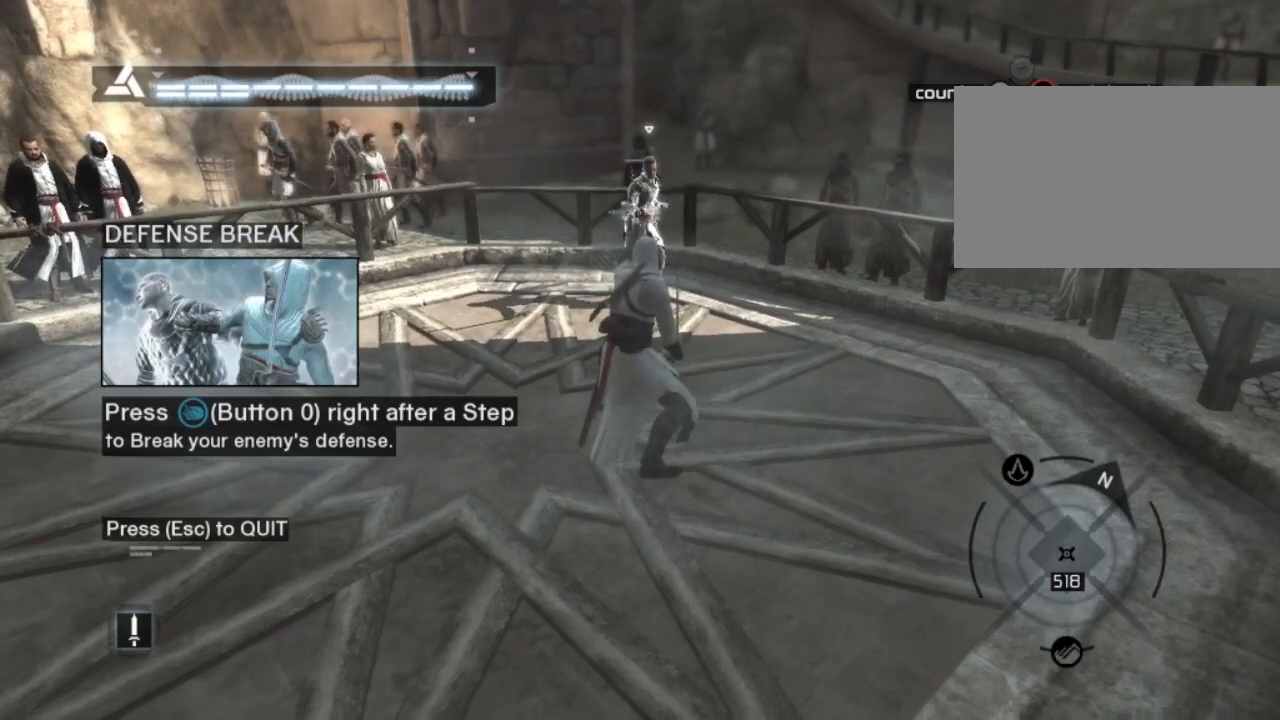
{"keys": ["d", "s", "shift"], "mouse": ["left", "right"], "mouse_move": "still", "events": [[50, "mouse_right", "up"], [200, "mouse_left", "down"], [200, "mouse_right", "down"], [350, "mouse_left", "up"], [350, "mouse_right", "up"], [483, "mouse_left", "down"], [483, "mouse_right", "down"]]}
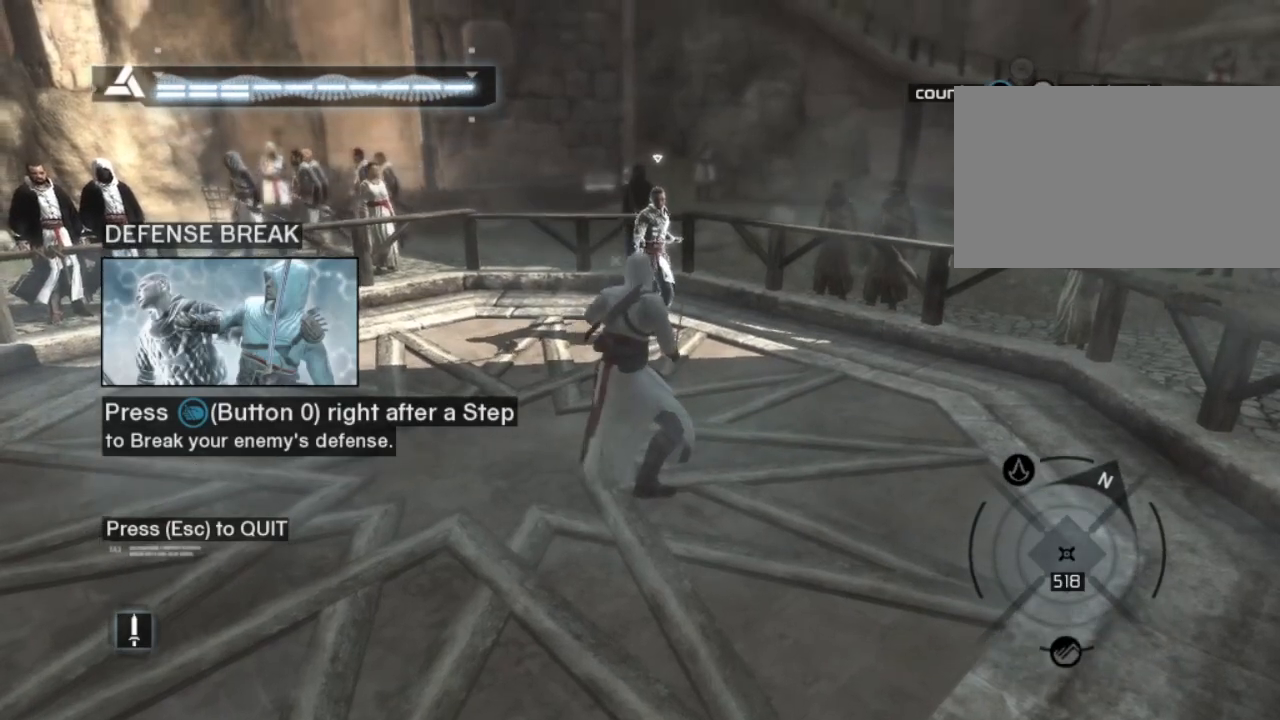
{"keys": ["d", "s", "shift"], "mouse": [], "mouse_move": "still", "events": [[67, "mouse_left", "up"], [67, "mouse_right", "up"], [217, "mouse_left", "down"], [217, "mouse_right", "down"], [300, "mouse_left", "up"], [300, "mouse_right", "up"], [400, "mouse_left", "down"], [500, "mouse_left", "up"]]}
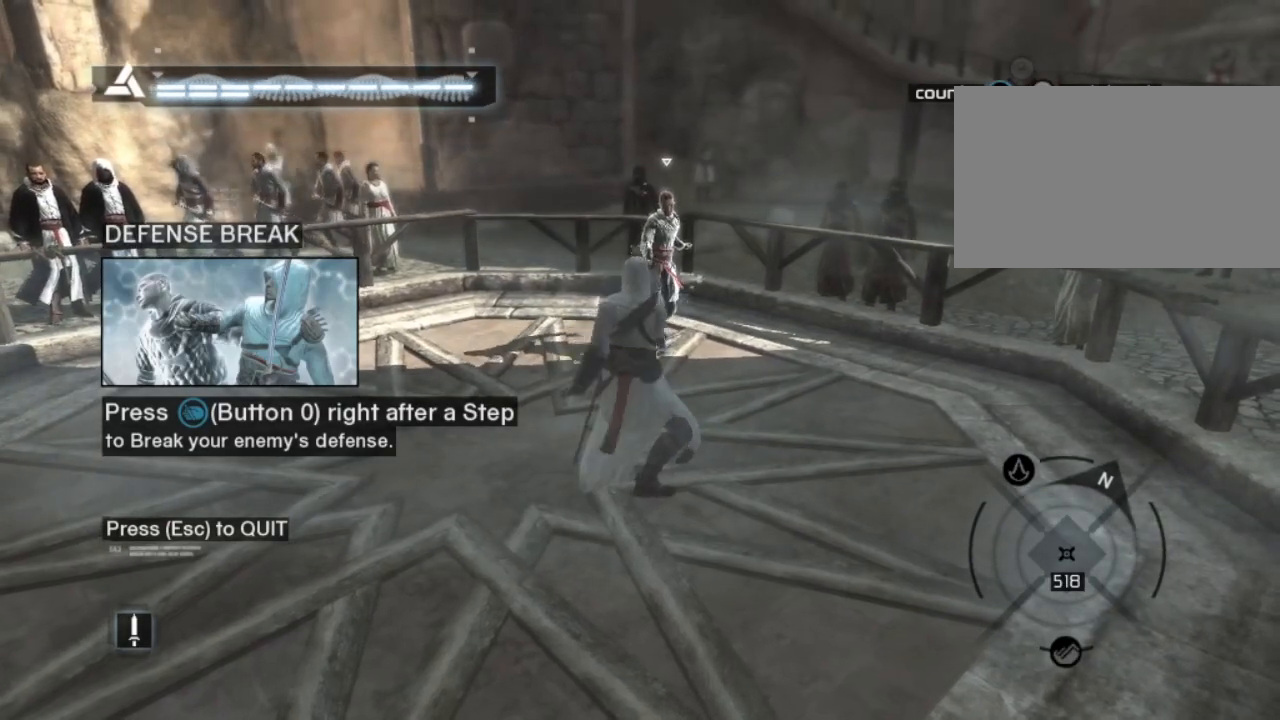
{"keys": ["d", "s", "shift"], "mouse": [], "mouse_move": "still", "events": [[83, "mouse_right", "down"], [150, "mouse_left", "down"], [233, "mouse_left", "up"], [233, "mouse_right", "up"], [317, "mouse_left", "down"], [317, "mouse_right", "down"], [417, "mouse_left", "up"], [417, "mouse_right", "up"]]}
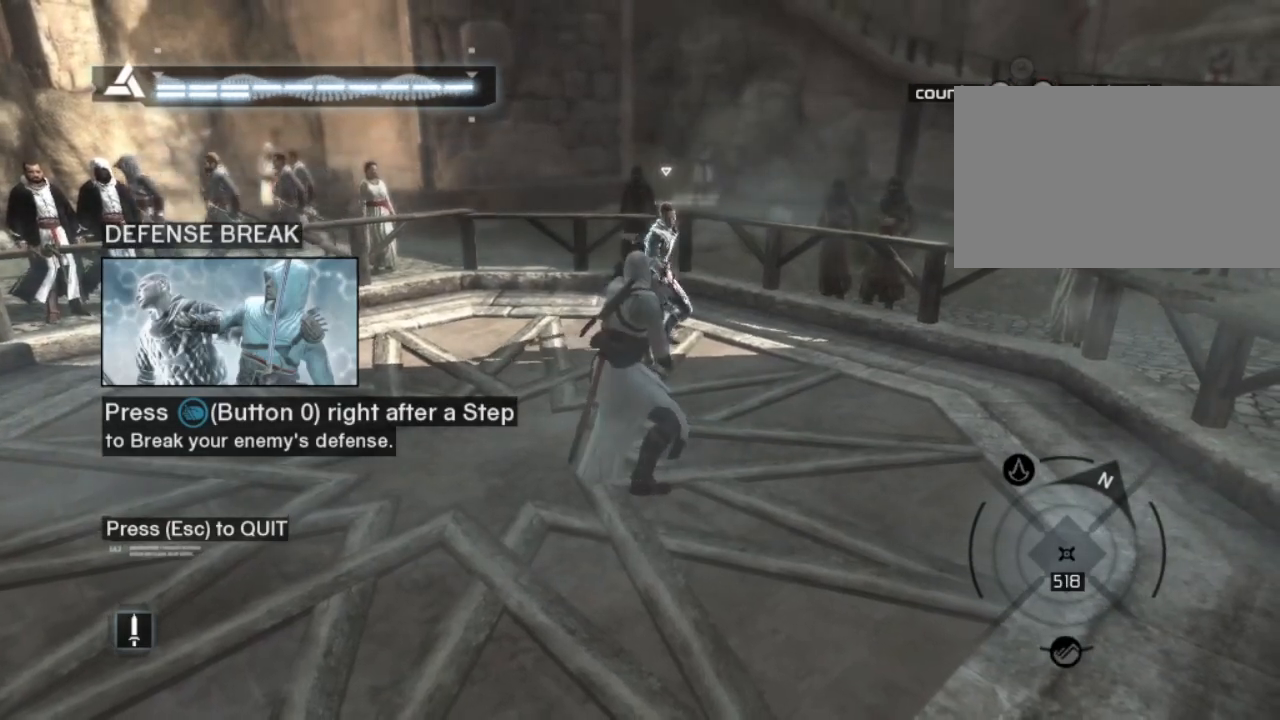
{"keys": ["d", "s", "shift"], "mouse": [], "mouse_move": "still", "events": [[17, "mouse_right", "down"], [50, "mouse_left", "down"], [100, "mouse_left", "up"], [167, "mouse_right", "up"]]}
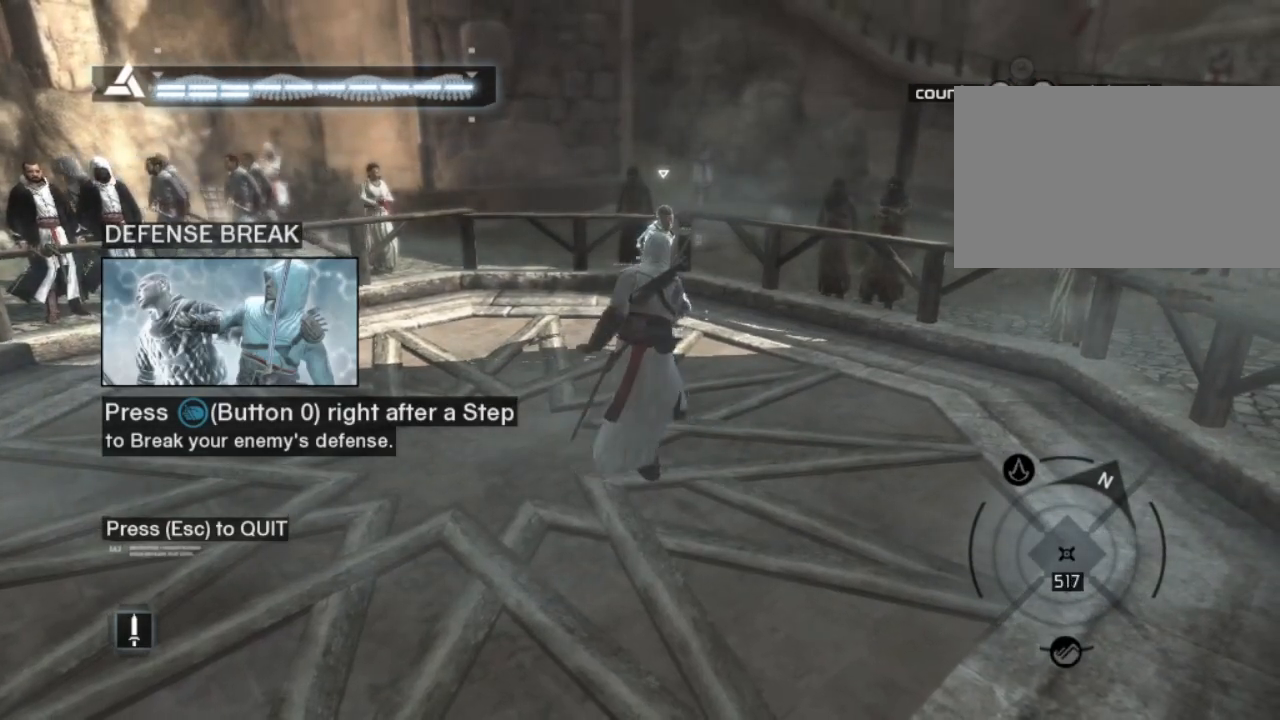
{"keys": [], "mouse": [], "mouse_move": "still", "events": [[117, "d", "up"], [117, "s", "up"], [117, "shift", "up"]]}